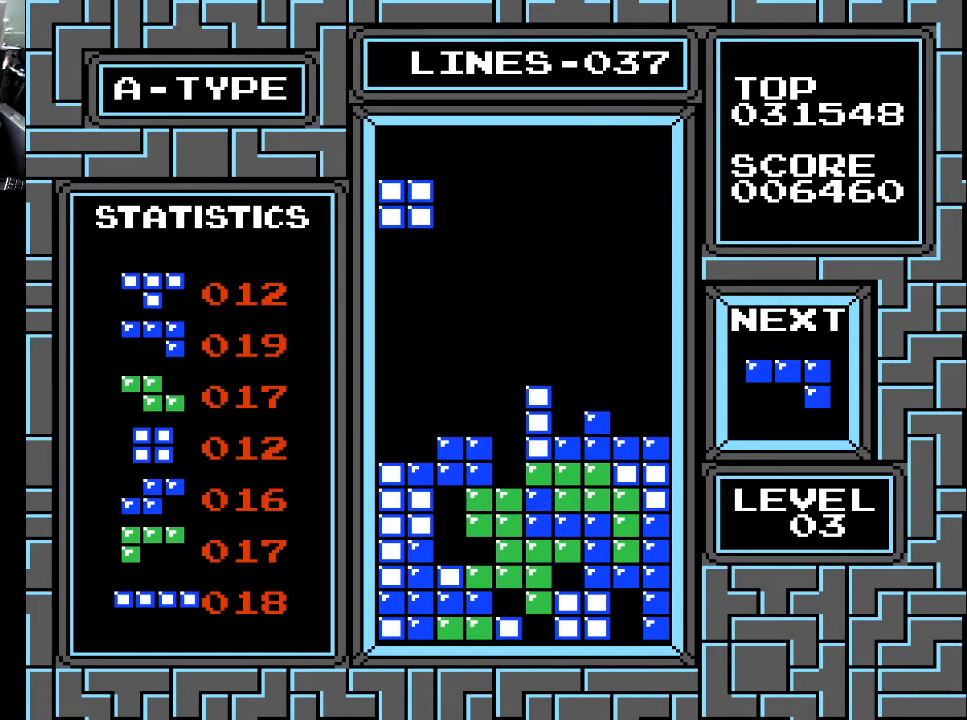
Gameplay with a controller (Xbox layout); each line is a JSON object with the inputs held at the frame after it. "events" lists button and stick changes between this image and that frame as [ms after this image, input, new state], when the widget could be followed in between. Not read: left_stick.
{"buttons": ["DPAD_DOWN"], "right_stick": "center", "events": [[133, "DPAD_DOWN", "down"]]}
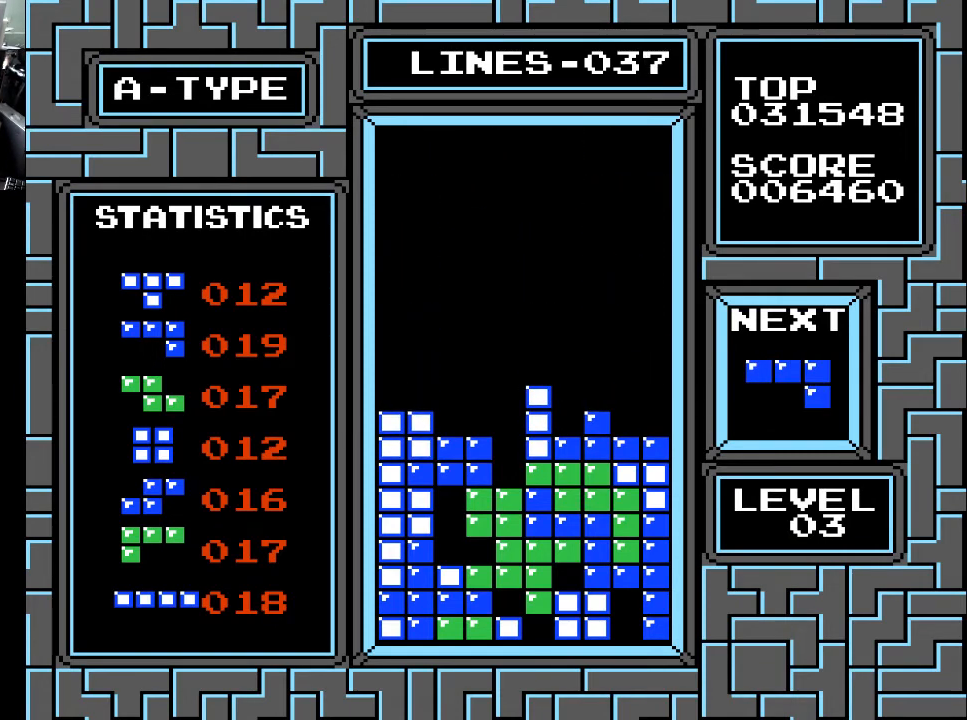
{"buttons": ["X"], "right_stick": "center", "events": [[167, "DPAD_DOWN", "up"], [467, "X", "down"]]}
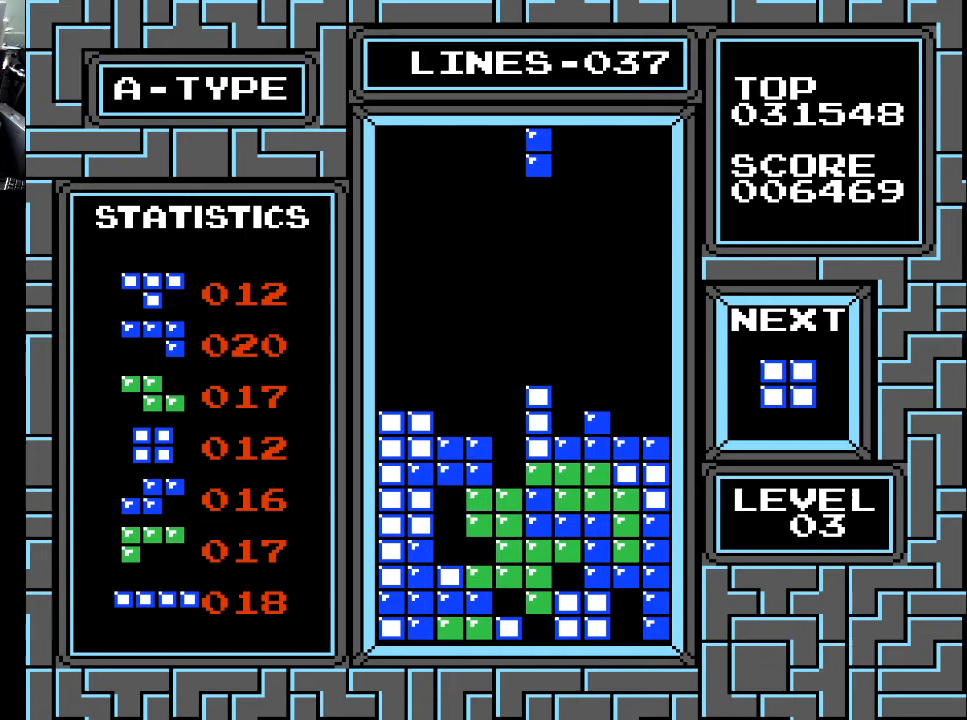
{"buttons": [], "right_stick": "center", "events": [[33, "X", "up"], [167, "X", "down"], [233, "X", "up"], [333, "X", "down"], [433, "X", "up"]]}
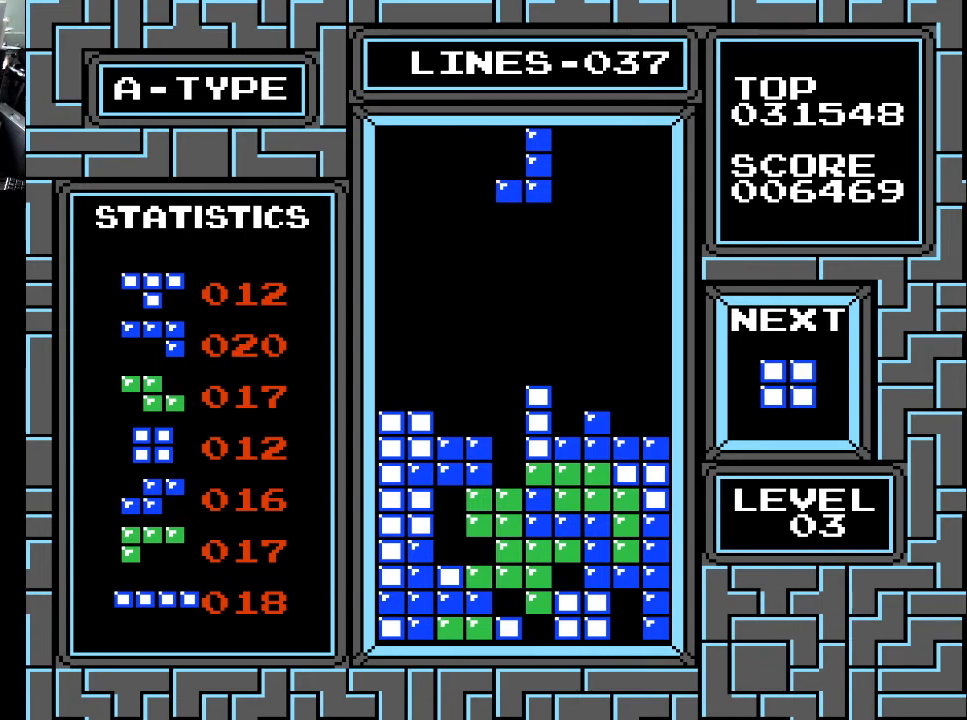
{"buttons": ["DPAD_RIGHT"], "right_stick": "center", "events": [[133, "DPAD_RIGHT", "down"], [233, "DPAD_RIGHT", "up"], [267, "DPAD_RIGHT", "down"], [367, "DPAD_RIGHT", "up"], [467, "DPAD_RIGHT", "down"]]}
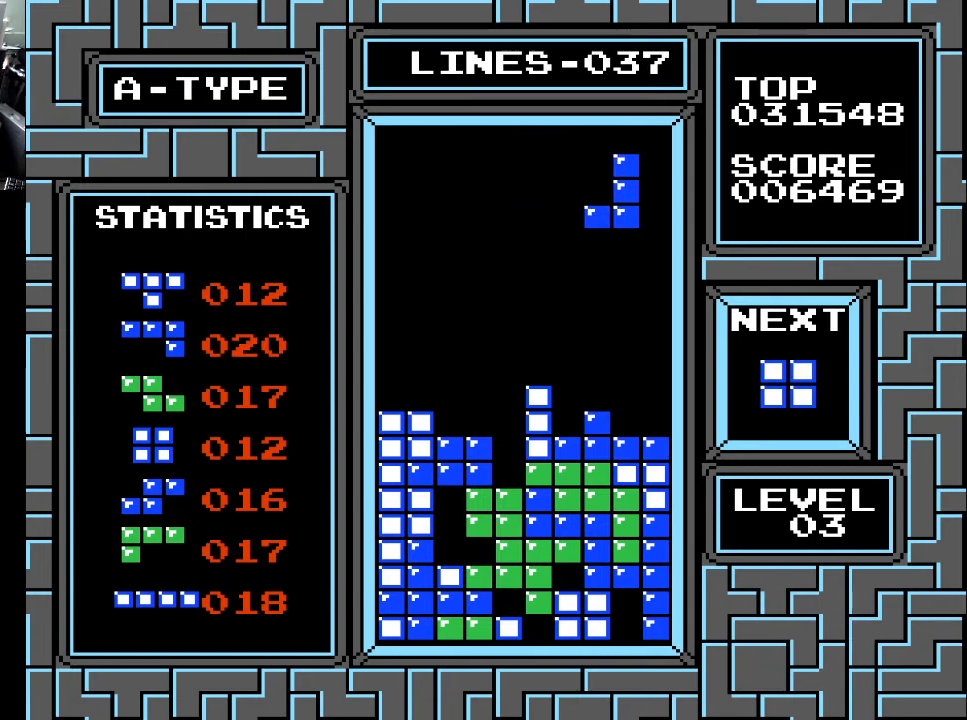
{"buttons": ["DPAD_DOWN"], "right_stick": "center", "events": [[33, "DPAD_RIGHT", "up"], [133, "DPAD_RIGHT", "down"], [167, "DPAD_RIGHT", "up"], [267, "DPAD_RIGHT", "down"], [333, "DPAD_RIGHT", "up"], [433, "DPAD_DOWN", "down"]]}
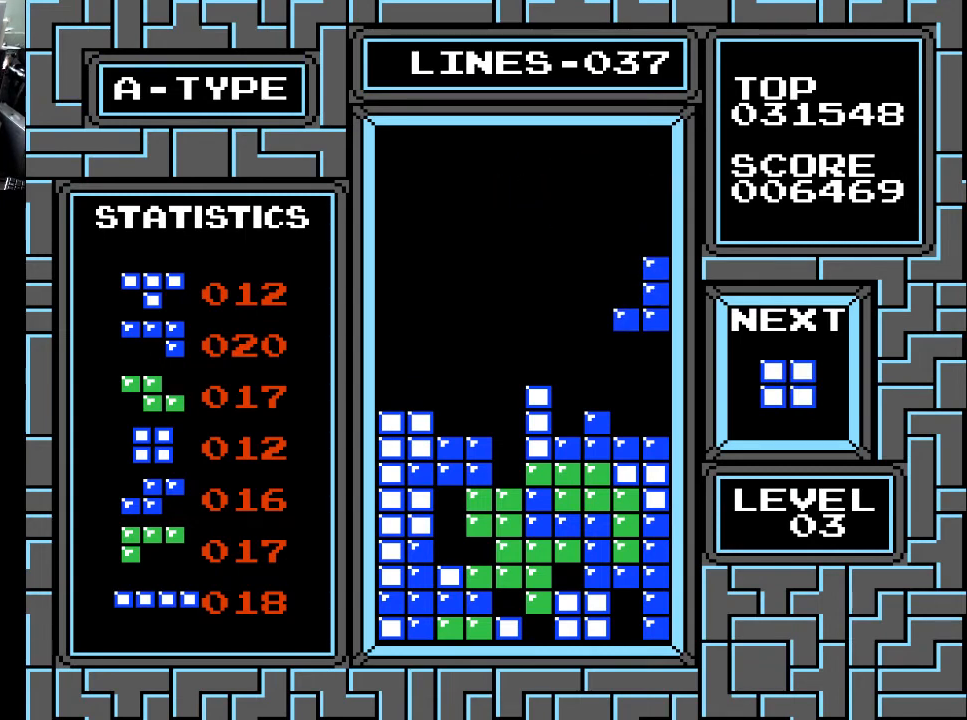
{"buttons": ["DPAD_RIGHT"], "right_stick": "center", "events": [[400, "DPAD_DOWN", "up"], [467, "DPAD_RIGHT", "down"]]}
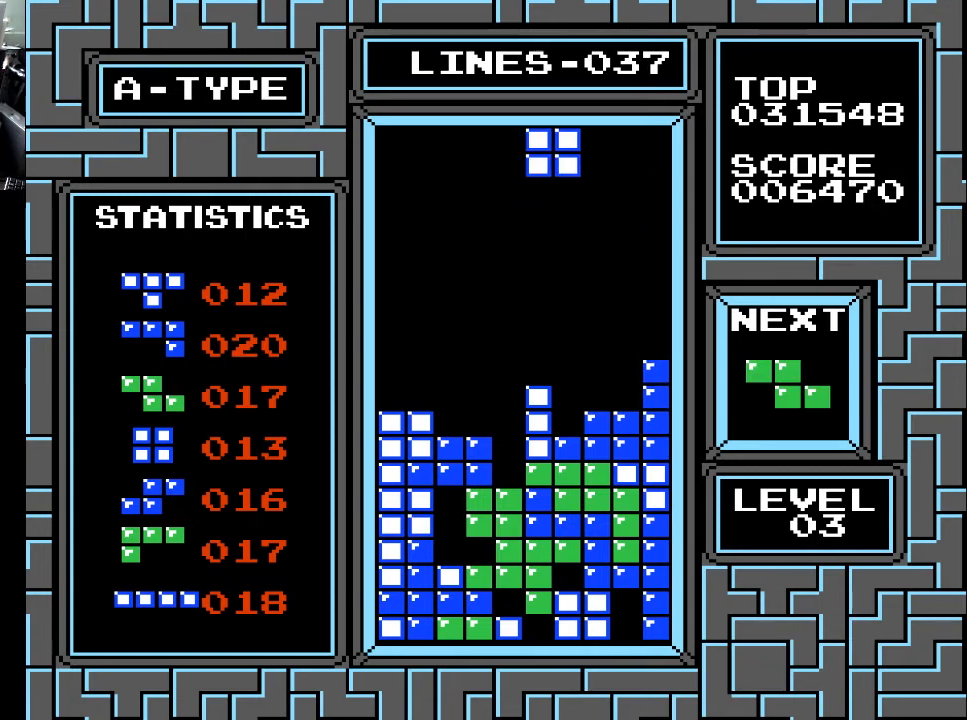
{"buttons": [], "right_stick": "center", "events": [[67, "DPAD_RIGHT", "up"], [133, "DPAD_RIGHT", "down"], [233, "DPAD_RIGHT", "up"], [333, "DPAD_RIGHT", "down"], [433, "DPAD_RIGHT", "up"]]}
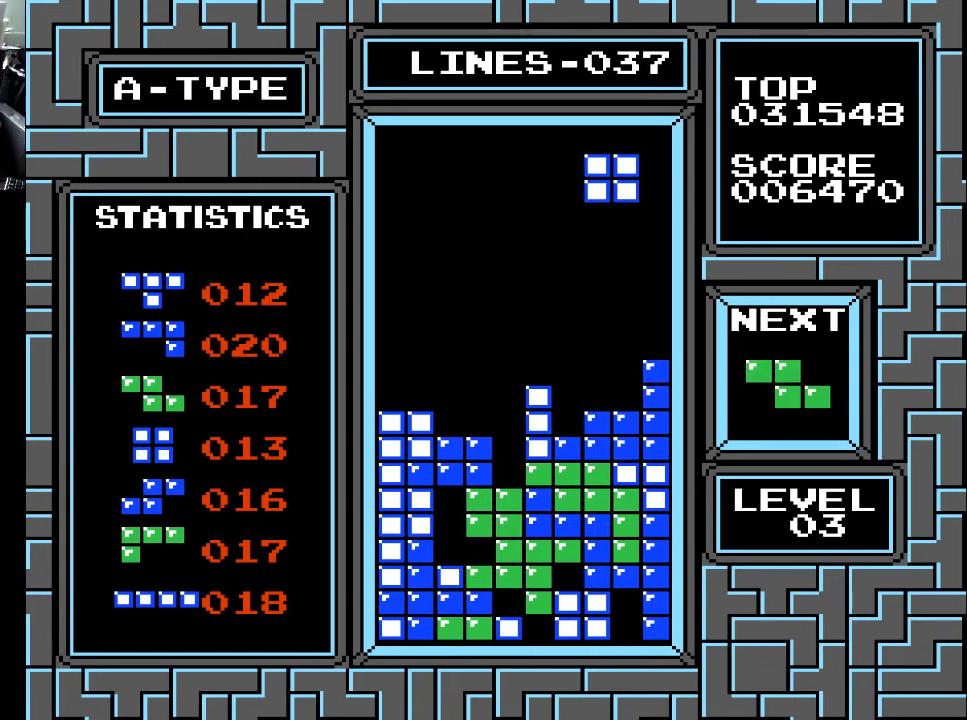
{"buttons": ["DPAD_DOWN"], "right_stick": "center", "events": [[33, "DPAD_DOWN", "down"]]}
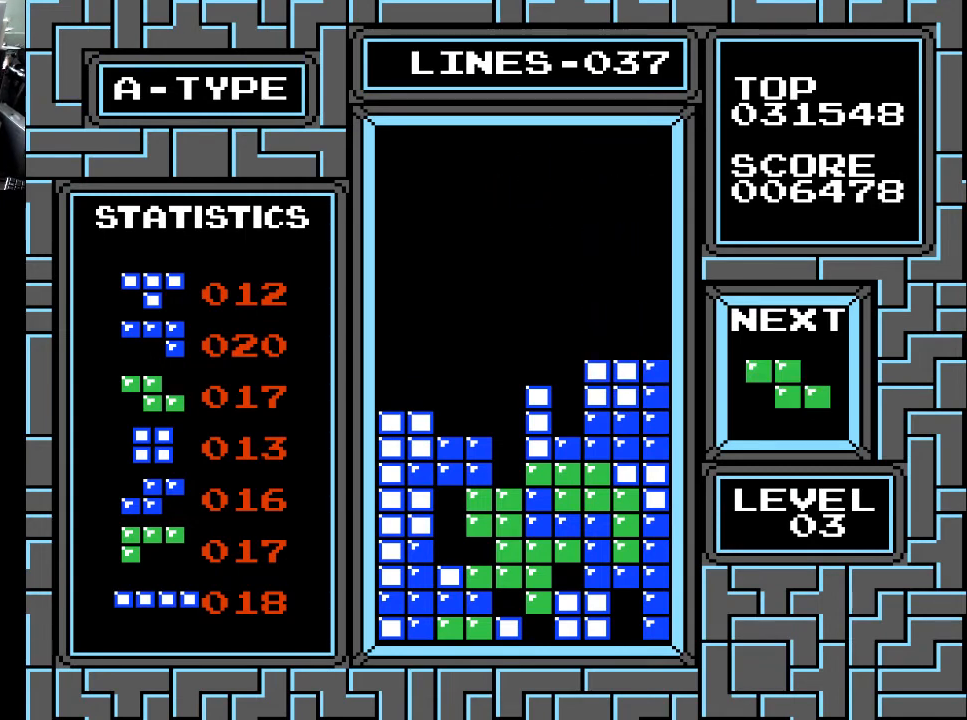
{"buttons": ["DPAD_LEFT"], "right_stick": "center", "events": [[33, "DPAD_DOWN", "up"], [167, "DPAD_LEFT", "down"], [233, "DPAD_LEFT", "up"], [333, "DPAD_LEFT", "down"], [367, "DPAD_LEFT", "up"], [500, "DPAD_LEFT", "down"]]}
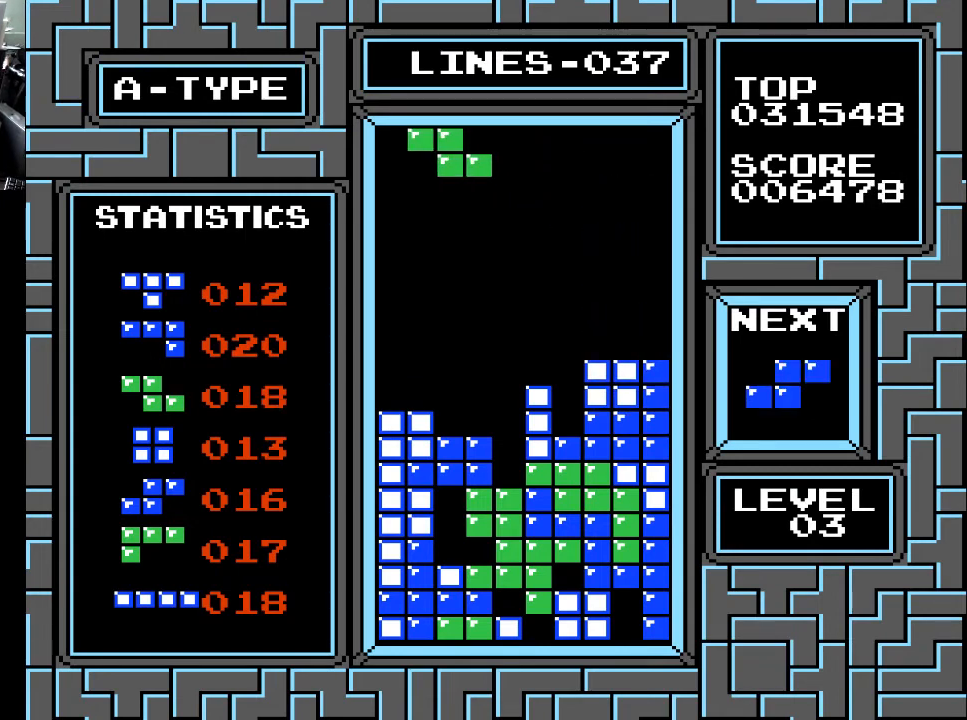
{"buttons": ["DPAD_RIGHT"], "right_stick": "center", "events": [[67, "DPAD_LEFT", "up"], [200, "DPAD_LEFT", "down"], [300, "DPAD_LEFT", "up"], [400, "X", "down"], [467, "DPAD_RIGHT", "down"], [467, "X", "up"]]}
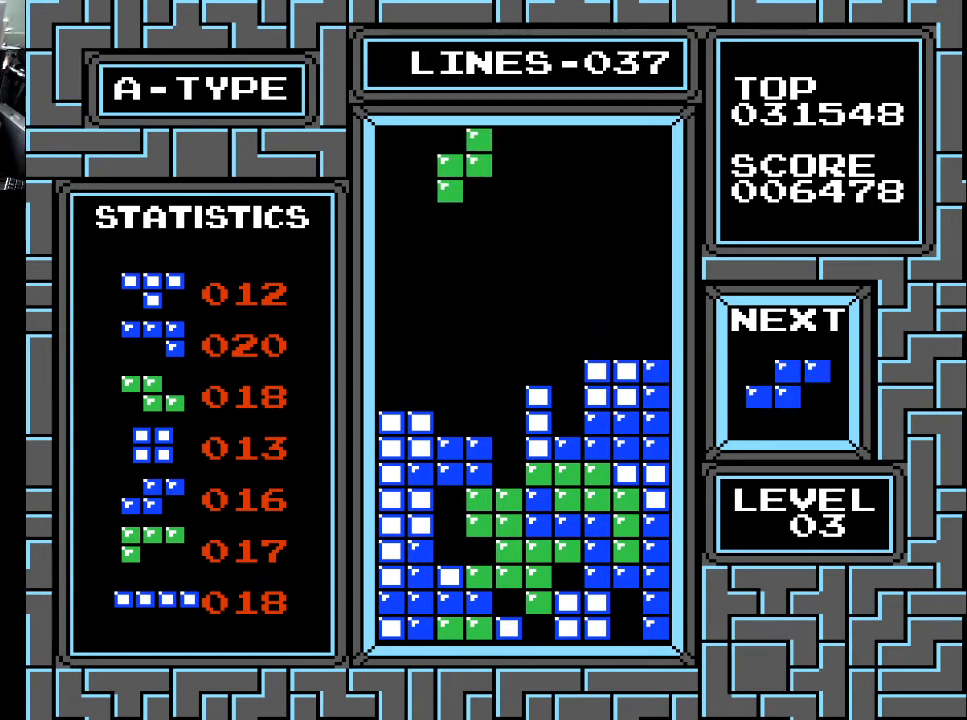
{"buttons": [], "right_stick": "center", "events": [[33, "DPAD_RIGHT", "up"], [133, "DPAD_RIGHT", "down"], [167, "DPAD_RIGHT", "up"], [300, "DPAD_RIGHT", "down"], [367, "DPAD_RIGHT", "up"]]}
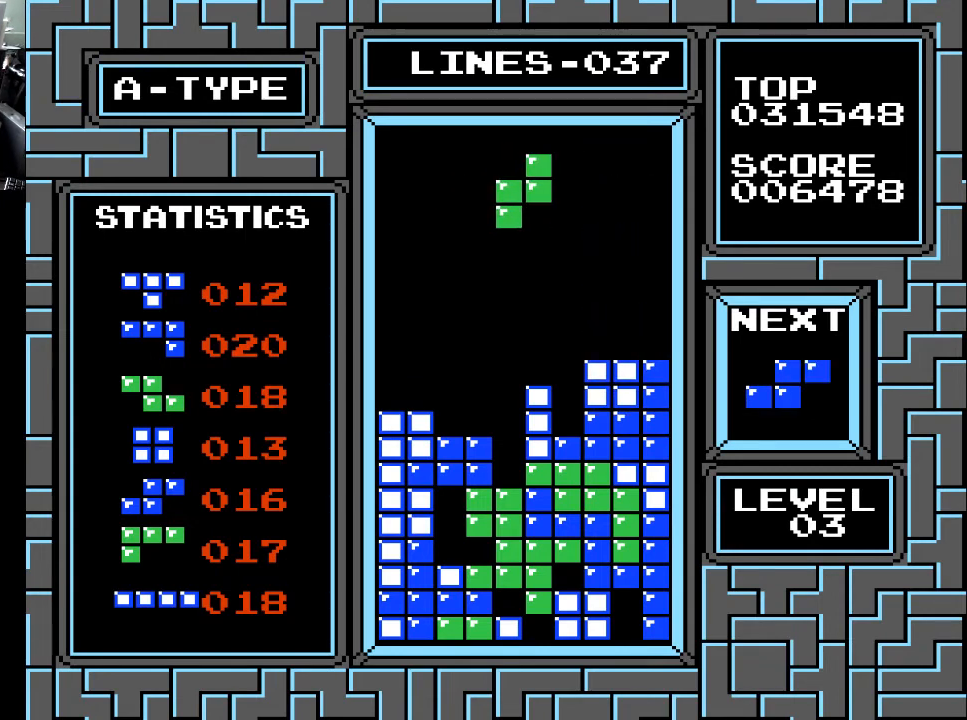
{"buttons": ["DPAD_LEFT"], "right_stick": "center", "events": [[133, "DPAD_LEFT", "down"], [200, "DPAD_LEFT", "up"], [433, "DPAD_LEFT", "down"]]}
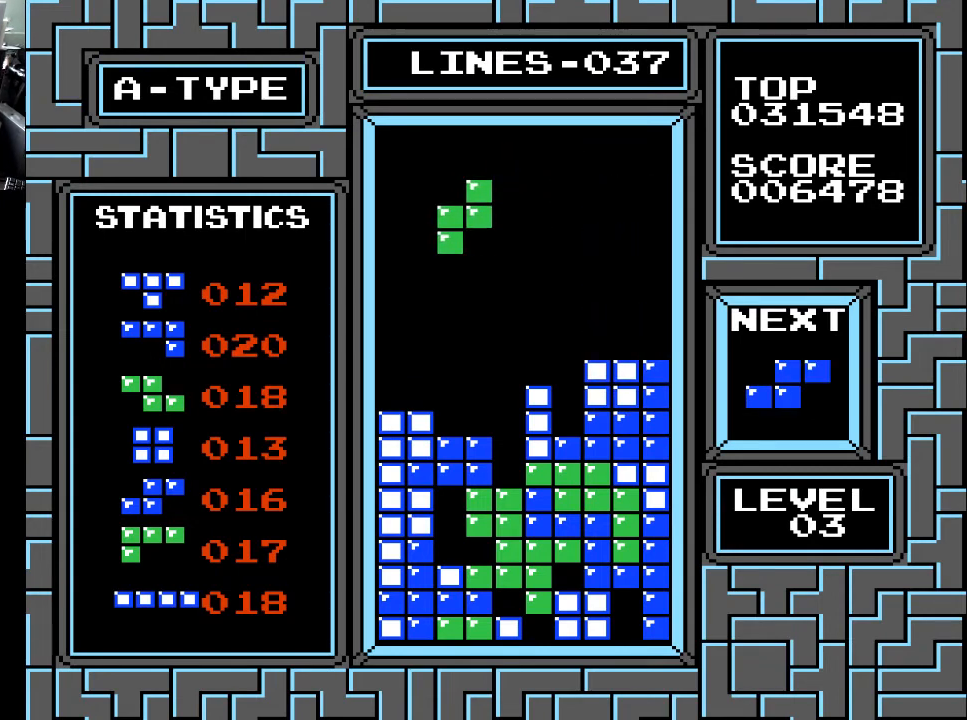
{"buttons": [], "right_stick": "center", "events": [[33, "DPAD_LEFT", "up"], [300, "X", "down"], [333, "DPAD_LEFT", "down"], [433, "X", "up"], [500, "DPAD_LEFT", "up"]]}
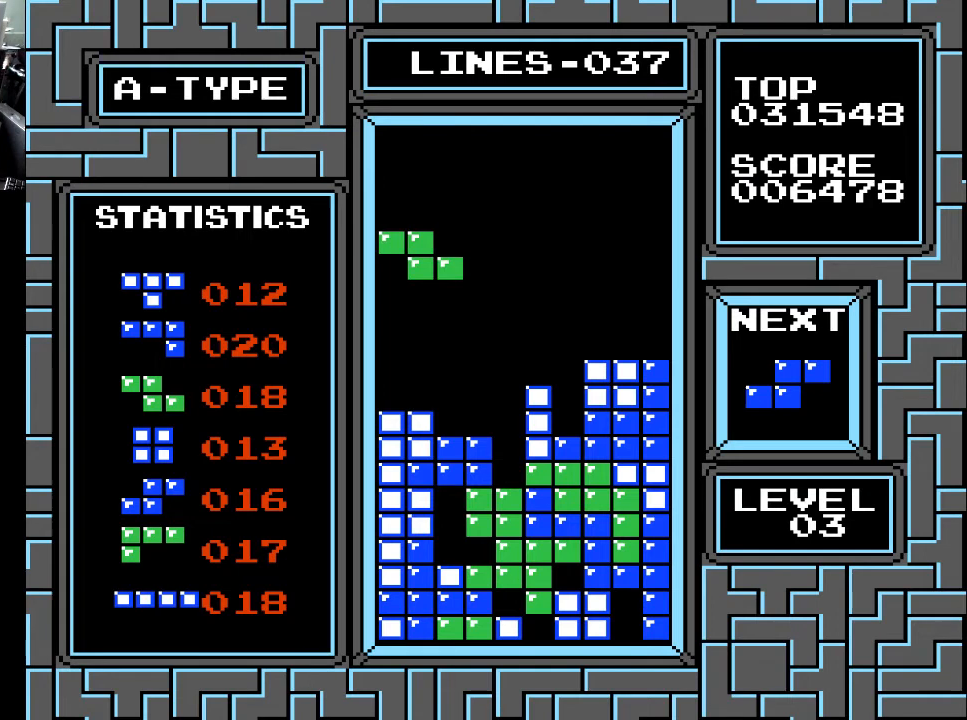
{"buttons": ["DPAD_DOWN"], "right_stick": "center", "events": [[167, "DPAD_RIGHT", "down"], [267, "DPAD_RIGHT", "up"], [400, "DPAD_DOWN", "down"]]}
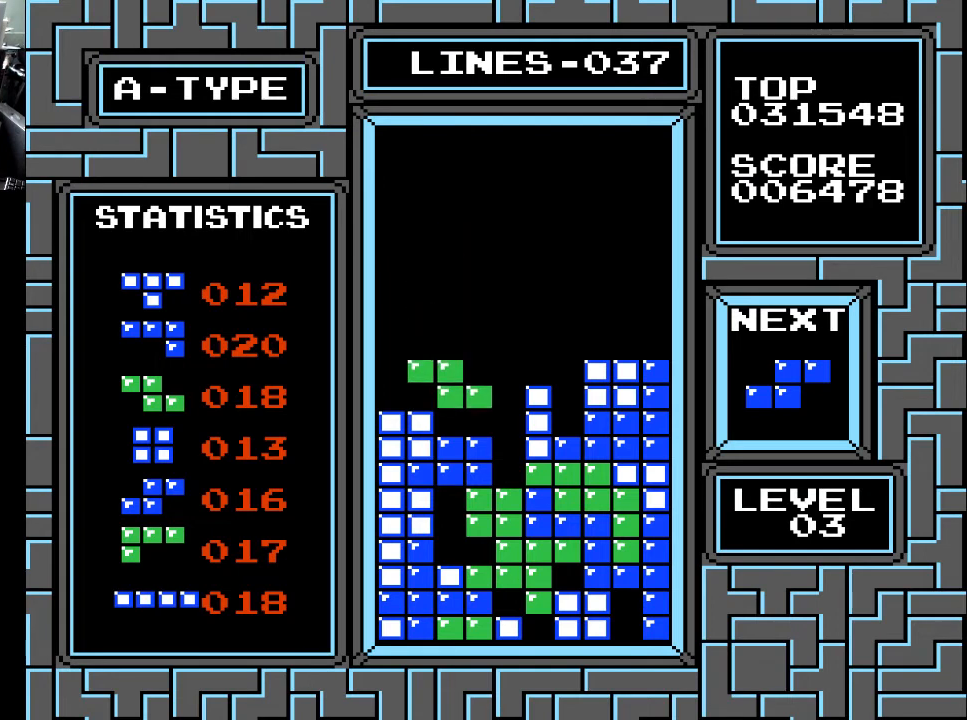
{"buttons": [], "right_stick": "center", "events": [[367, "DPAD_DOWN", "up"]]}
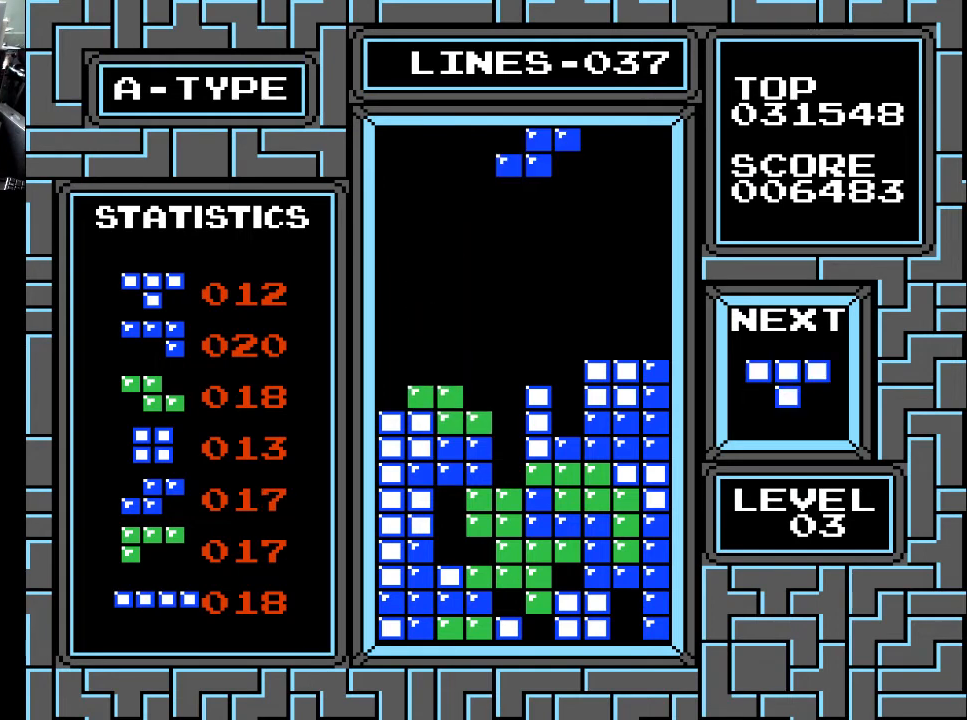
{"buttons": [], "right_stick": "center", "events": []}
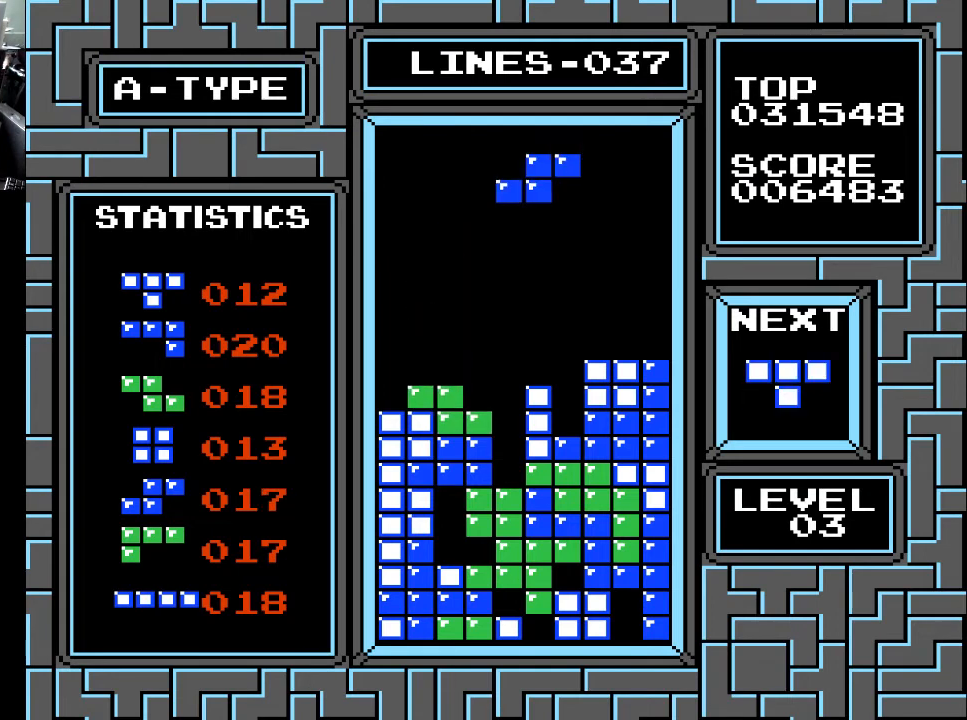
{"buttons": ["DPAD_LEFT"], "right_stick": "center", "events": [[167, "DPAD_LEFT", "down"], [300, "DPAD_LEFT", "up"], [333, "DPAD_LEFT", "down"], [433, "DPAD_LEFT", "up"], [467, "DPAD_LEFT", "down"]]}
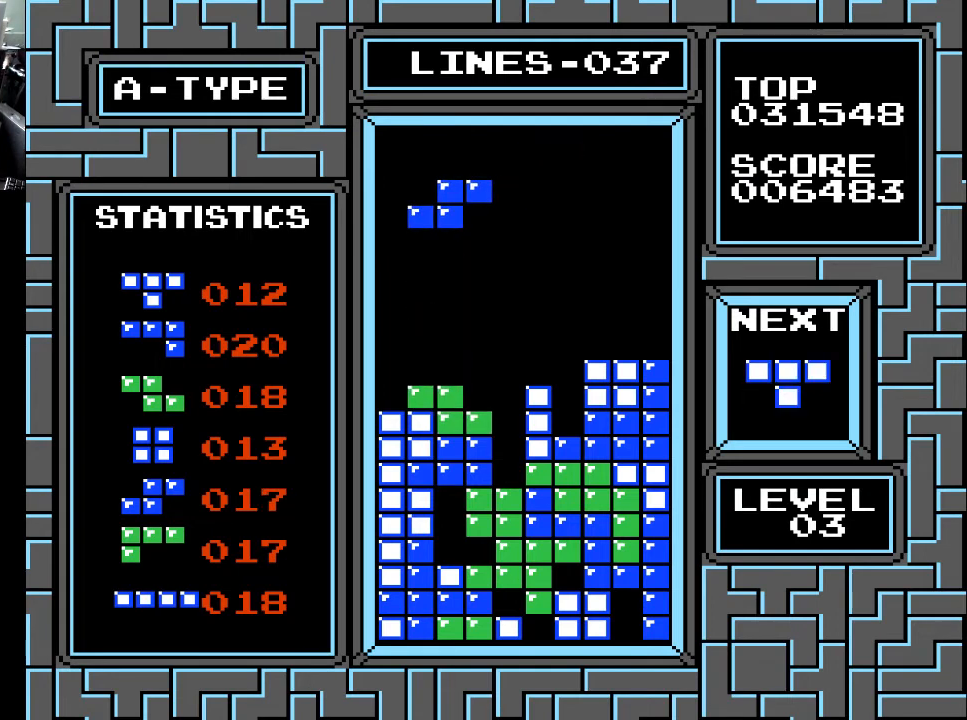
{"buttons": [], "right_stick": "center", "events": [[67, "DPAD_LEFT", "up"], [300, "X", "down"], [433, "X", "up"]]}
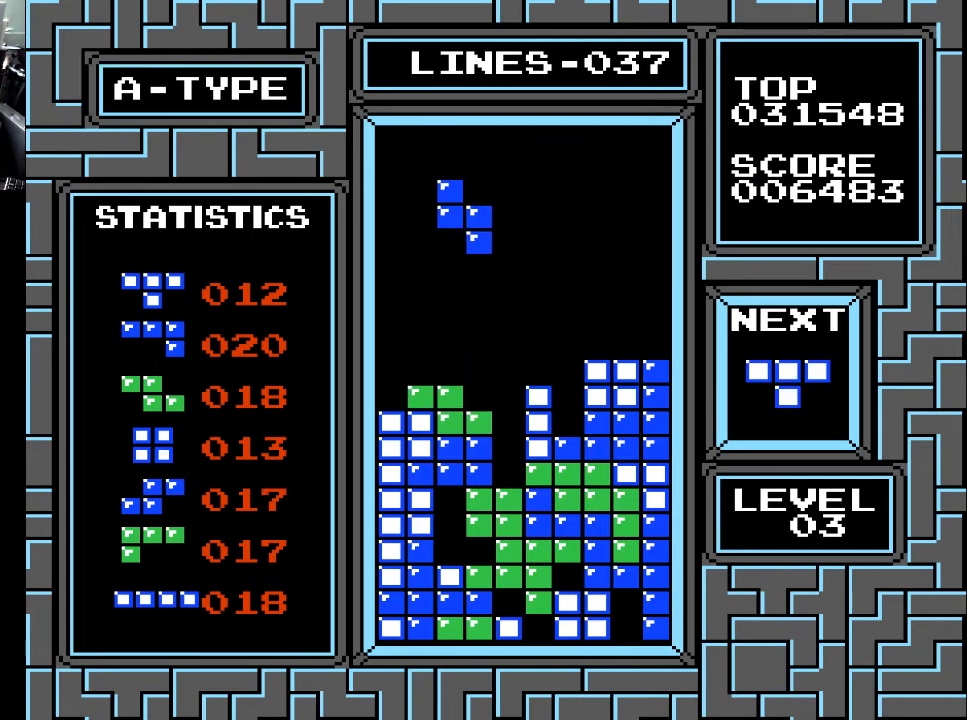
{"buttons": ["DPAD_DOWN"], "right_stick": "center", "events": [[100, "DPAD_DOWN", "down"]]}
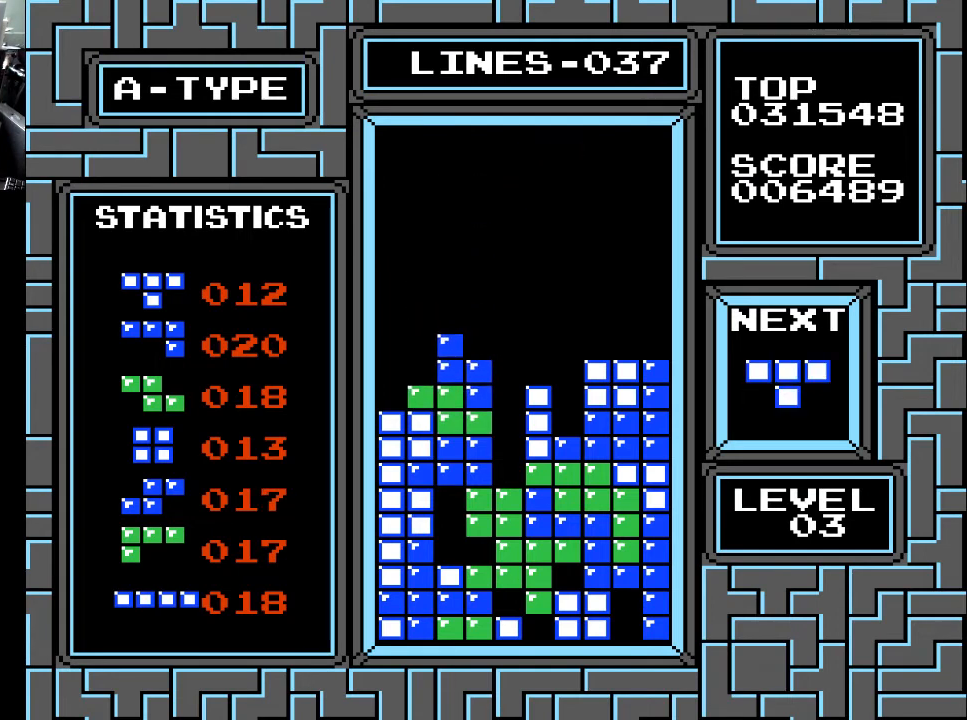
{"buttons": ["DPAD_LEFT"], "right_stick": "center", "events": [[33, "DPAD_DOWN", "up"], [433, "DPAD_LEFT", "down"]]}
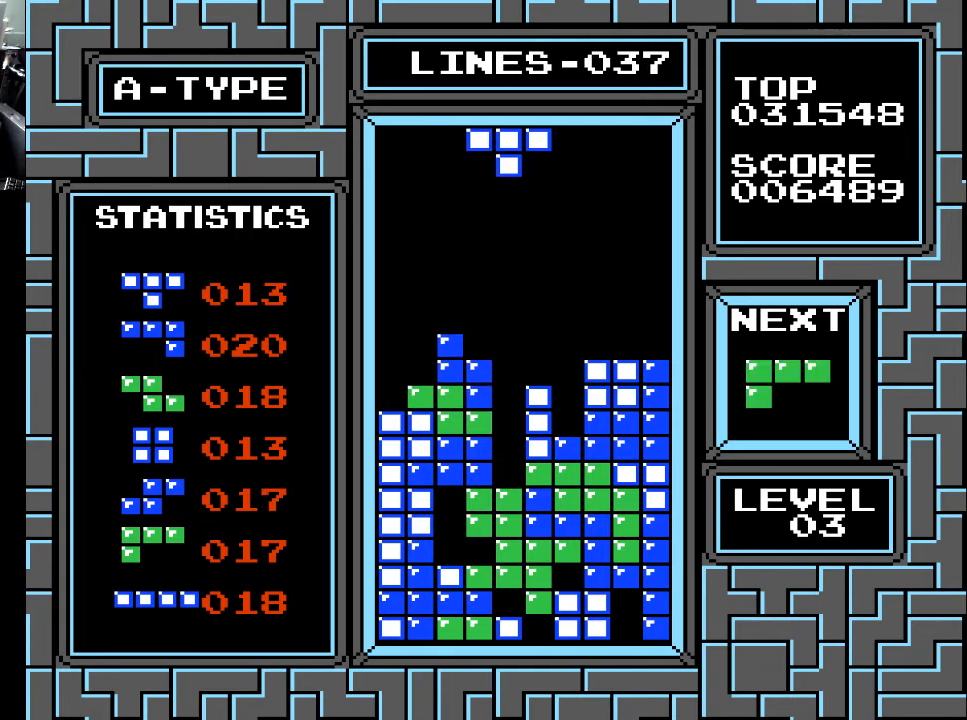
{"buttons": [], "right_stick": "center", "events": [[33, "DPAD_LEFT", "up"], [67, "DPAD_LEFT", "down"], [133, "X", "down"], [200, "DPAD_LEFT", "up"], [233, "DPAD_LEFT", "down"], [233, "X", "up"], [333, "DPAD_LEFT", "up"], [367, "DPAD_LEFT", "down"], [500, "DPAD_LEFT", "up"]]}
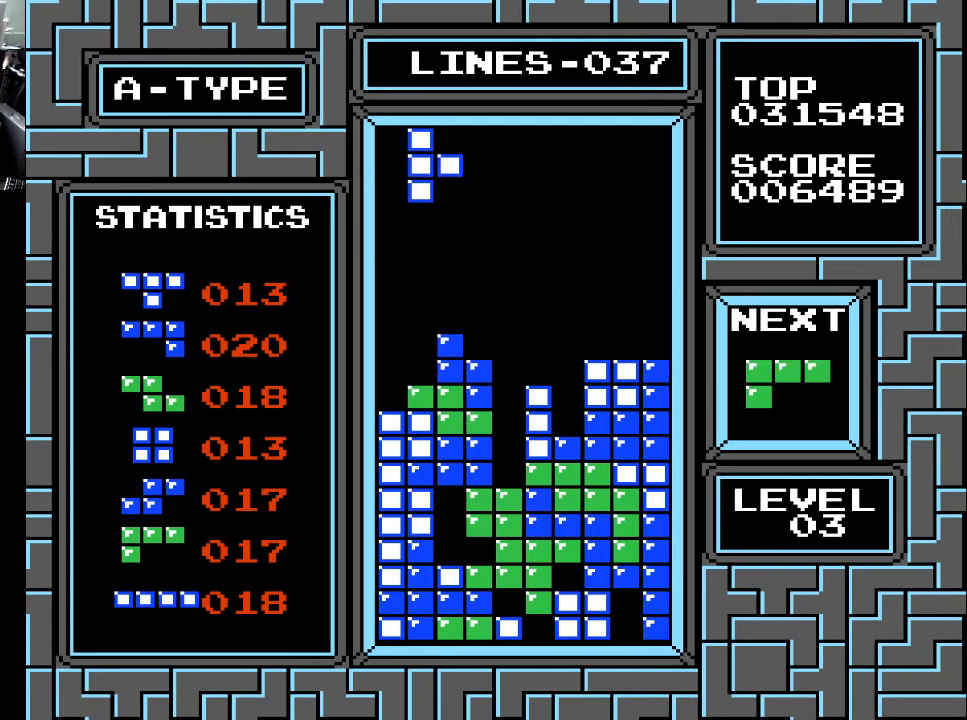
{"buttons": ["DPAD_DOWN"], "right_stick": "center", "events": [[33, "DPAD_LEFT", "down"], [133, "DPAD_LEFT", "up"], [167, "DPAD_LEFT", "down"], [267, "DPAD_LEFT", "up"], [367, "DPAD_DOWN", "down"]]}
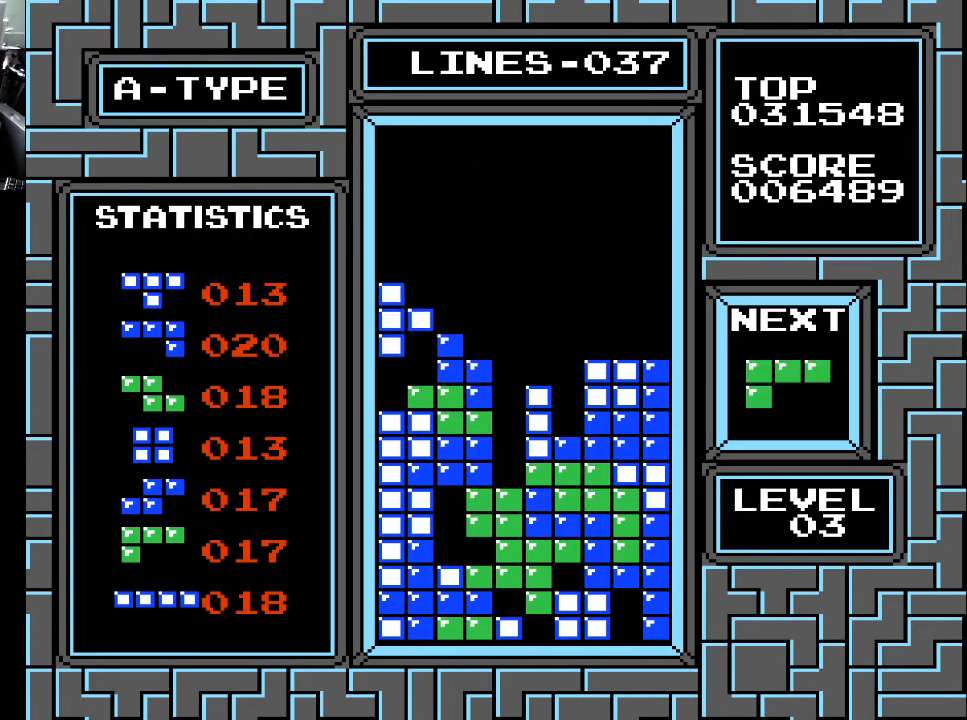
{"buttons": [], "right_stick": "center", "events": [[367, "DPAD_DOWN", "up"]]}
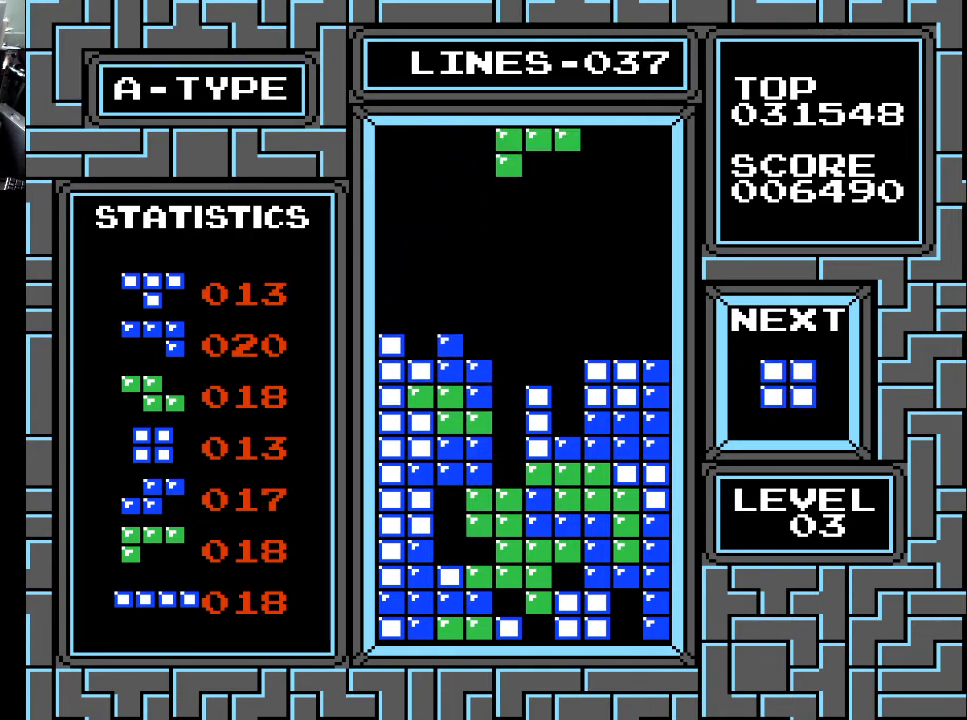
{"buttons": ["DPAD_RIGHT"], "right_stick": "center", "events": [[67, "X", "down"], [133, "X", "up"], [233, "X", "down"], [333, "X", "up"], [500, "DPAD_RIGHT", "down"]]}
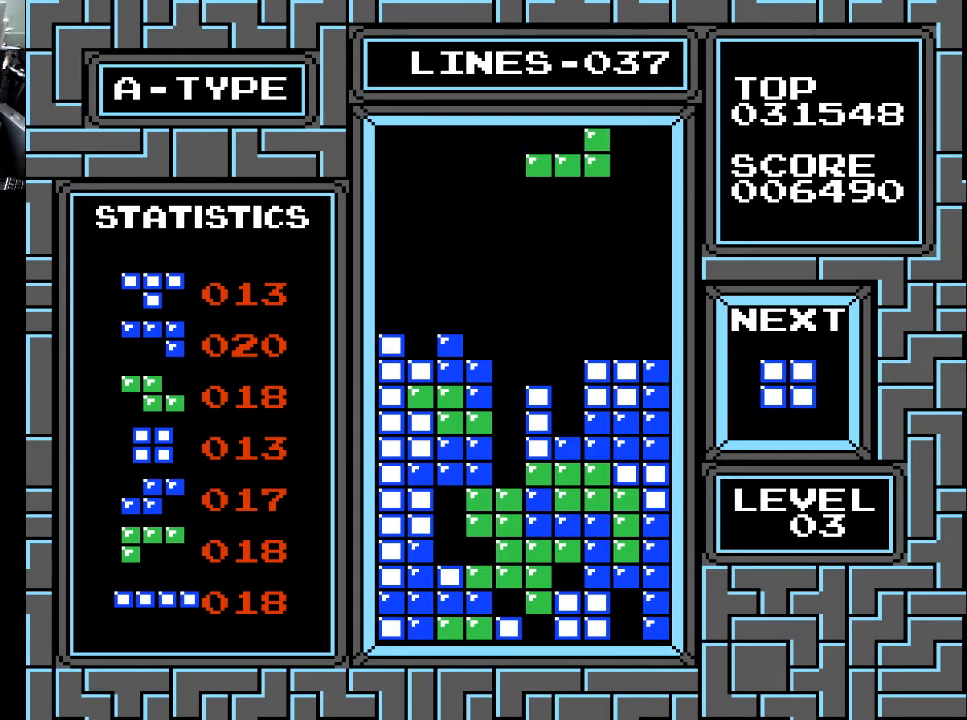
{"buttons": [], "right_stick": "center", "events": [[33, "DPAD_RIGHT", "up"], [33, "X", "down"], [167, "X", "up"]]}
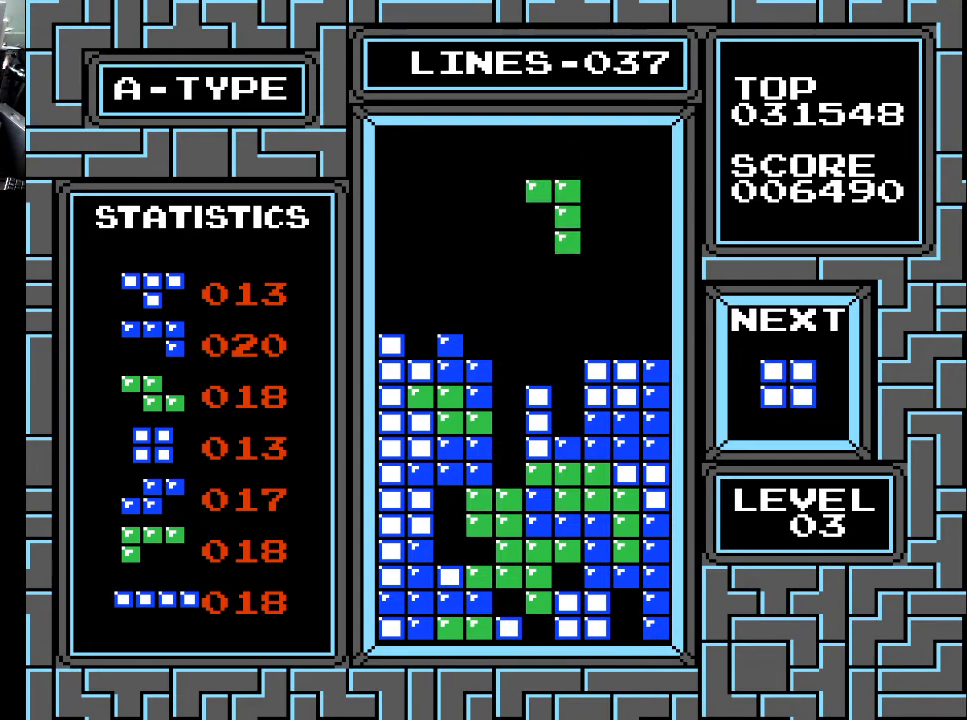
{"buttons": [], "right_stick": "center", "events": [[33, "DPAD_DOWN", "down"], [500, "DPAD_DOWN", "up"]]}
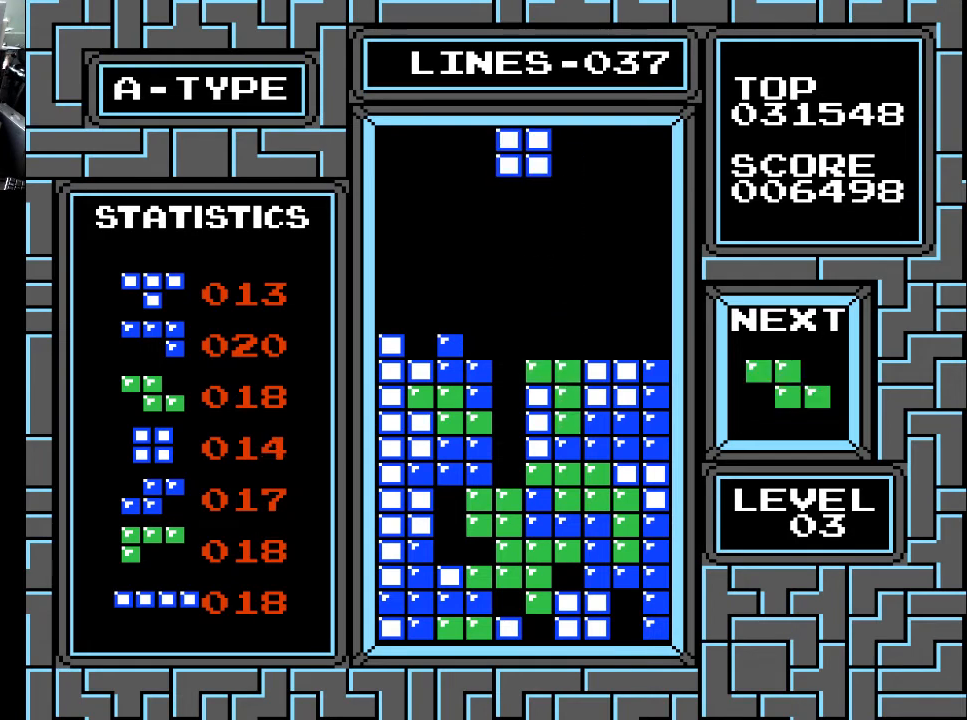
{"buttons": [], "right_stick": "center", "events": [[167, "DPAD_RIGHT", "down"], [233, "DPAD_RIGHT", "up"], [367, "DPAD_RIGHT", "down"], [433, "DPAD_RIGHT", "up"]]}
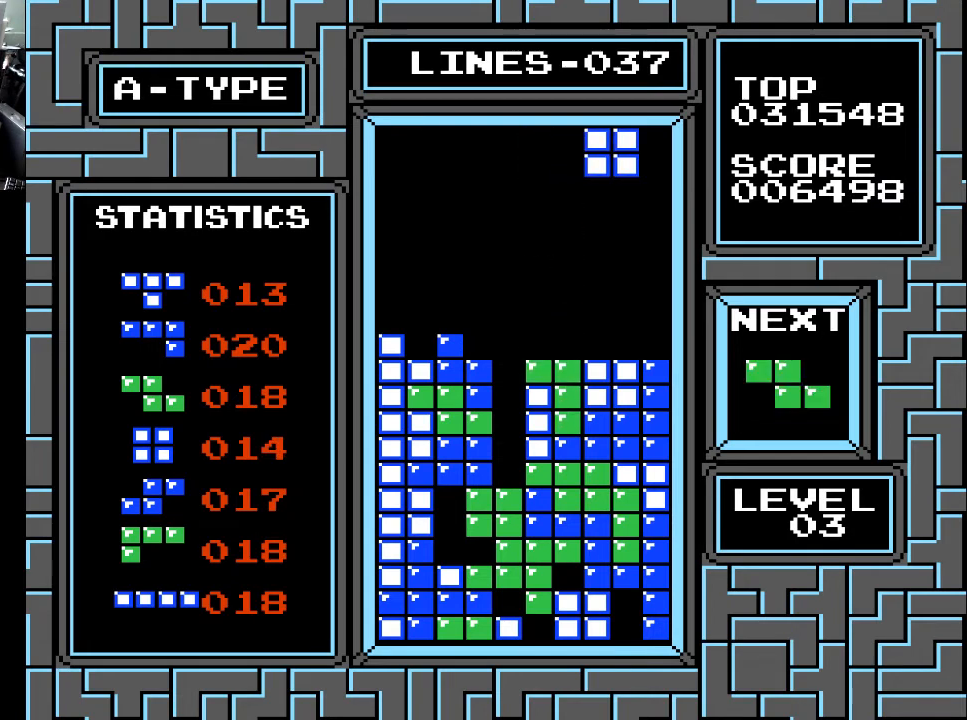
{"buttons": [], "right_stick": "center", "events": [[33, "DPAD_RIGHT", "down"], [67, "DPAD_RIGHT", "up"], [167, "DPAD_RIGHT", "down"], [233, "DPAD_RIGHT", "up"], [333, "DPAD_RIGHT", "down"], [433, "DPAD_RIGHT", "up"]]}
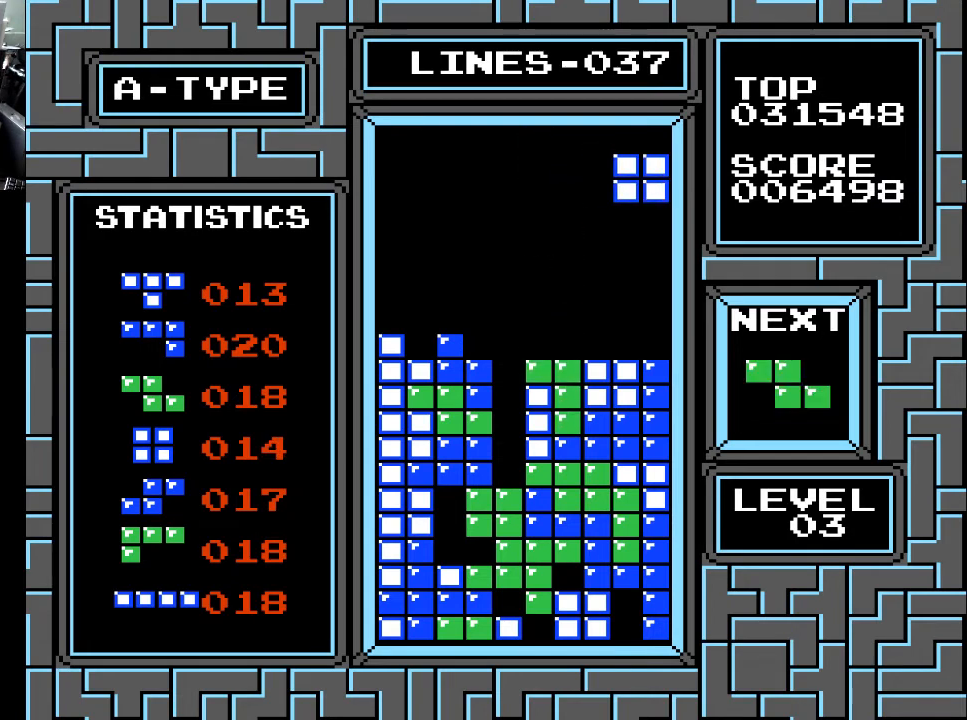
{"buttons": [], "right_stick": "center", "events": [[33, "DPAD_DOWN", "down"], [433, "DPAD_DOWN", "up"]]}
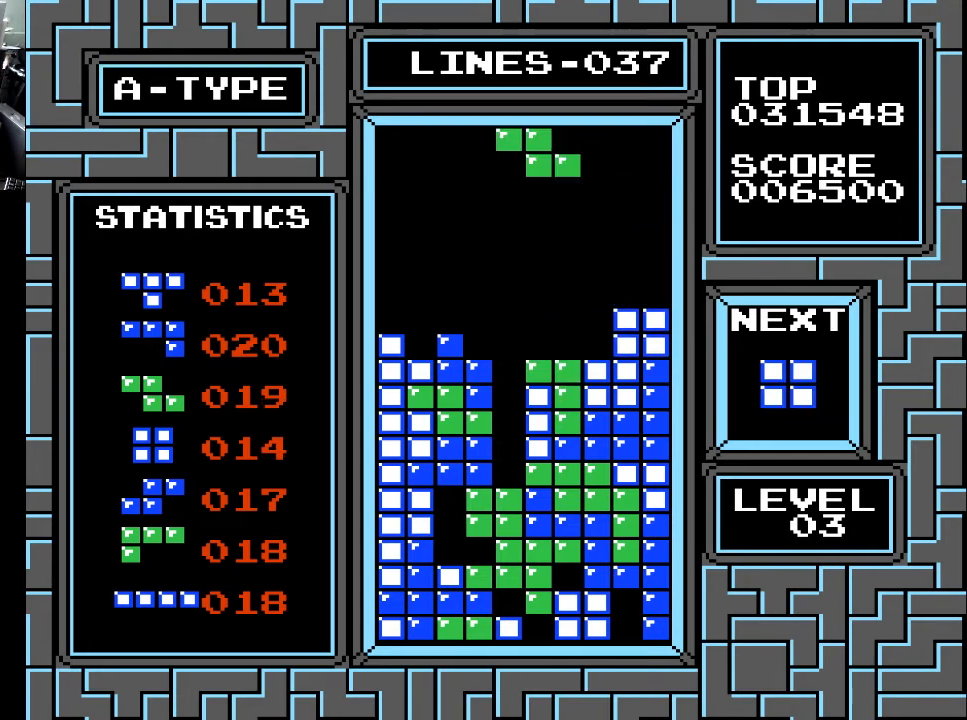
{"buttons": ["DPAD_LEFT"], "right_stick": "center", "events": [[67, "DPAD_LEFT", "down"], [167, "DPAD_LEFT", "up"], [233, "DPAD_LEFT", "down"], [267, "DPAD_LEFT", "up"], [267, "X", "down"], [333, "DPAD_LEFT", "down"], [400, "X", "up"], [433, "DPAD_LEFT", "up"], [500, "DPAD_LEFT", "down"]]}